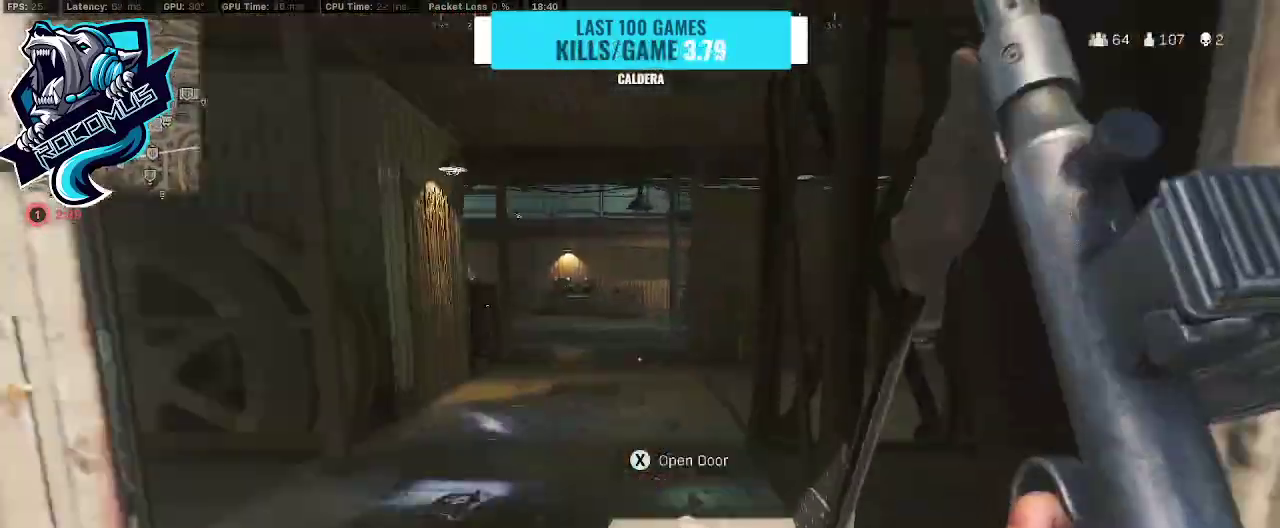
Gameplay with a controller (PlayStation layout); each line is a JSON object with the inputs held at the frame after it. "events" lists button and stick changes between this image and that frame as [ms after this image, input, new state], when the widget could be followed in between.
{"buttons": [], "left_stick": "right", "right_stick": "center", "events": [[67, "R3", "down"], [367, "CROSS", "down"], [367, "R3", "up"], [400, "CROSS", "up"], [400, "left_stick", "right"], [400, "right_stick", "center"]]}
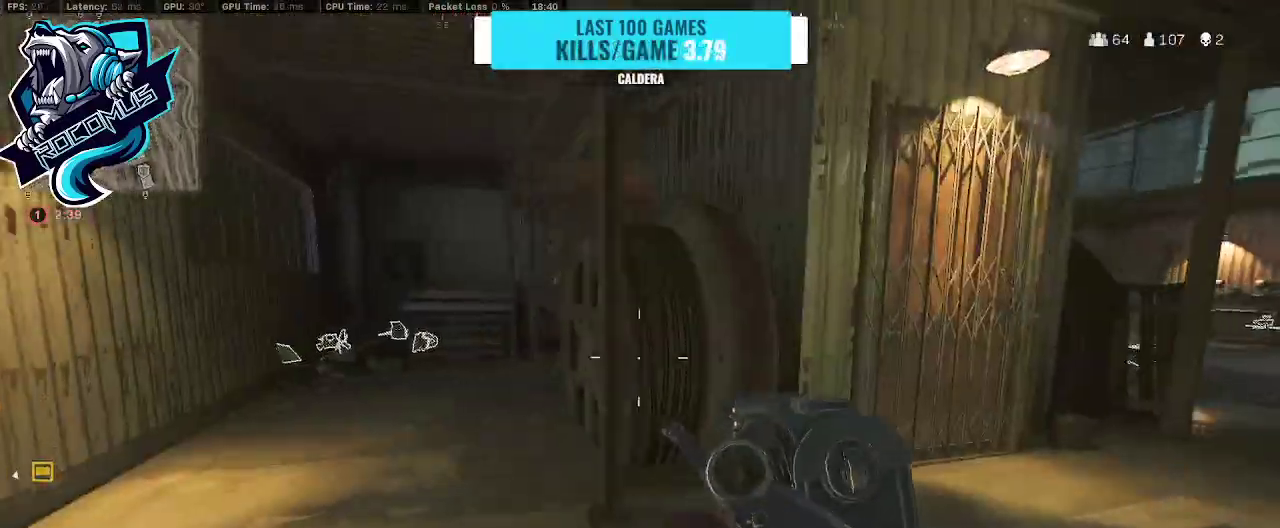
{"buttons": [], "left_stick": "up-left", "right_stick": "center", "events": [[33, "left_stick", "left"], [300, "left_stick", "up-left"]]}
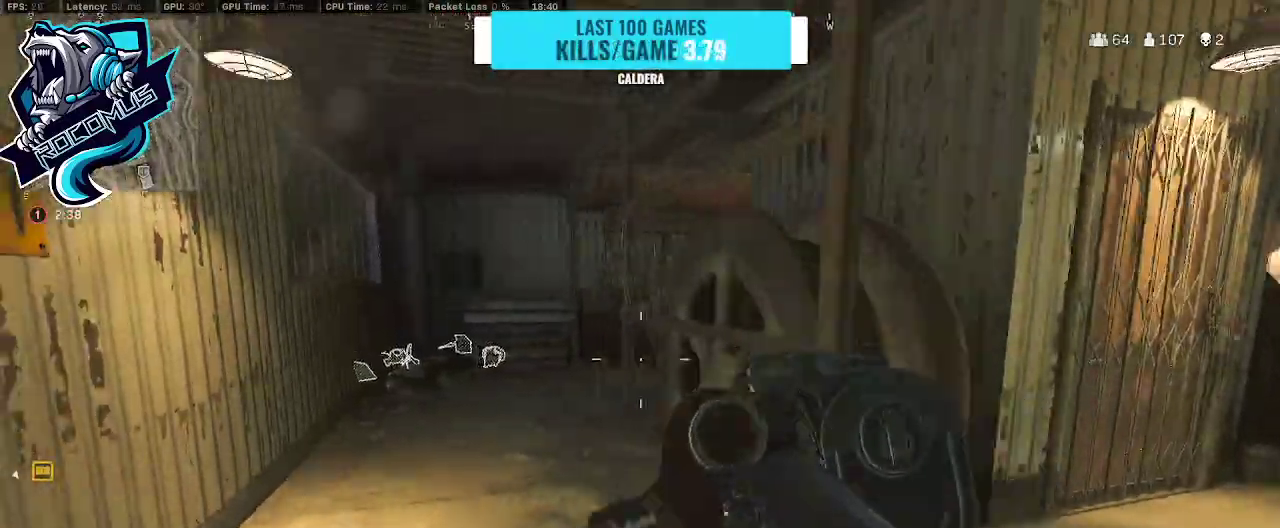
{"buttons": ["R1"], "left_stick": "down-left", "right_stick": "left", "events": [[67, "left_stick", "up"], [133, "right_stick", "right"], [233, "CROSS", "down"], [300, "left_stick", "up-left"], [367, "CROSS", "up"], [400, "right_stick", "left"], [433, "left_stick", "down-left"], [500, "R1", "down"]]}
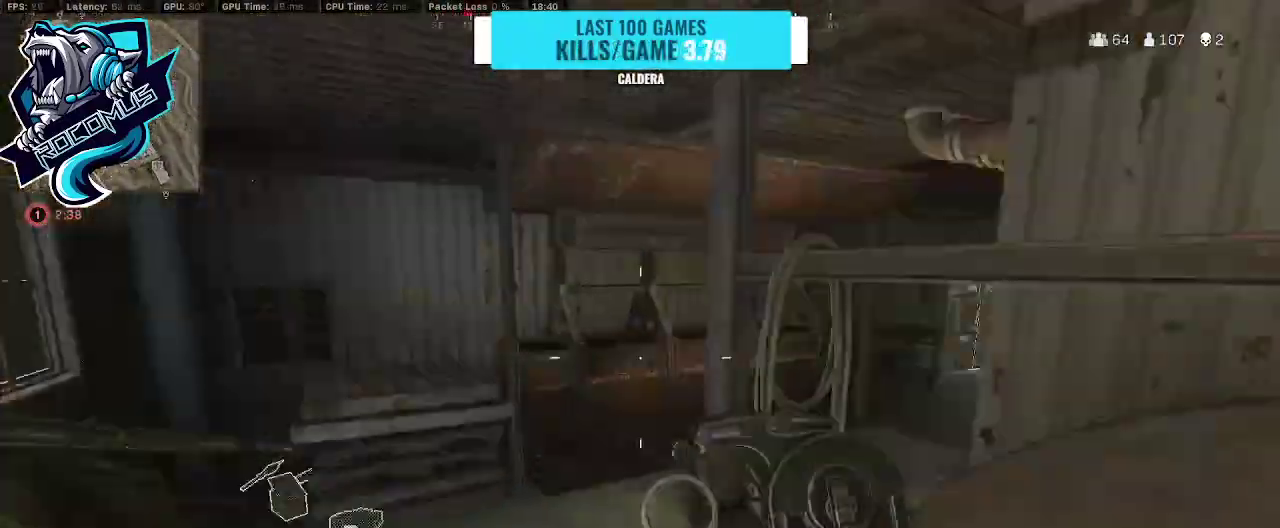
{"buttons": ["L1", "R1"], "left_stick": "down-right", "right_stick": "up-left", "events": [[33, "left_stick", "down"], [33, "right_stick", "down-left"], [233, "left_stick", "down-right"], [267, "right_stick", "left"], [467, "right_stick", "up-left"], [500, "L1", "down"]]}
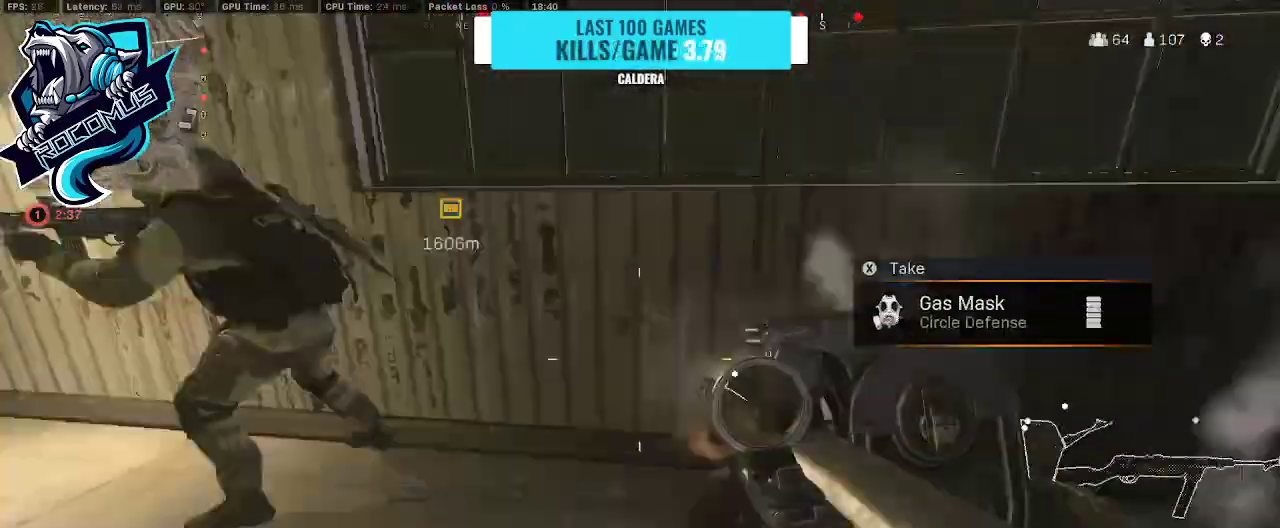
{"buttons": ["CROSS", "L1", "R1"], "left_stick": "down-right", "right_stick": "down", "events": [[100, "CROSS", "down"], [167, "CROSS", "up"], [267, "right_stick", "center"], [367, "CIRCLE", "down"], [367, "right_stick", "down-right"], [467, "CIRCLE", "up"], [467, "CROSS", "down"], [467, "right_stick", "down"]]}
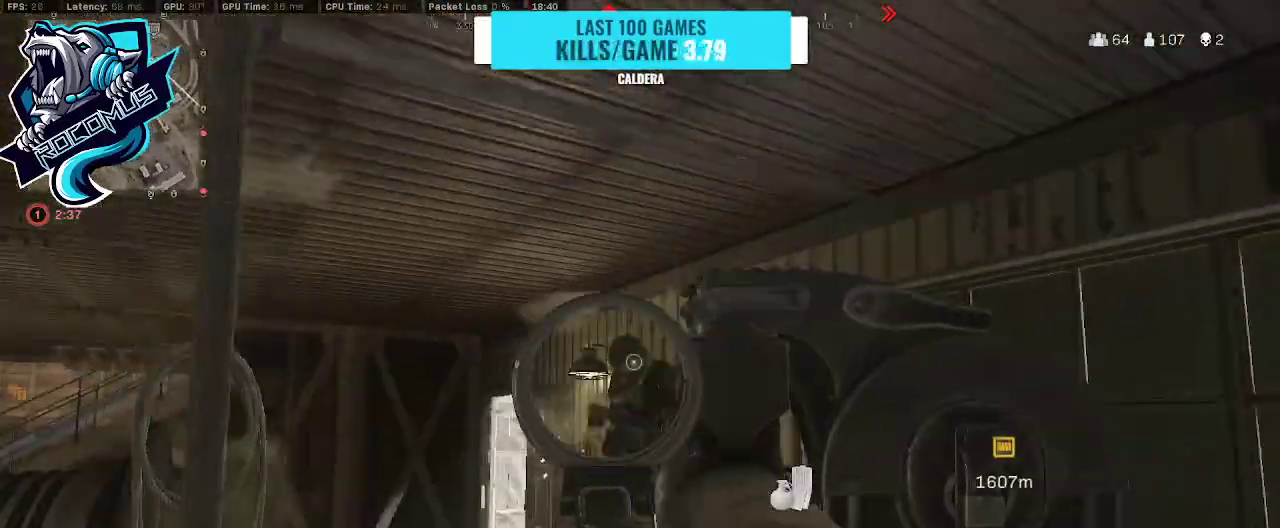
{"buttons": ["R1"], "left_stick": "down-right", "right_stick": "down", "events": [[33, "CROSS", "up"], [267, "right_stick", "up-right"], [433, "right_stick", "down"], [500, "L1", "up"]]}
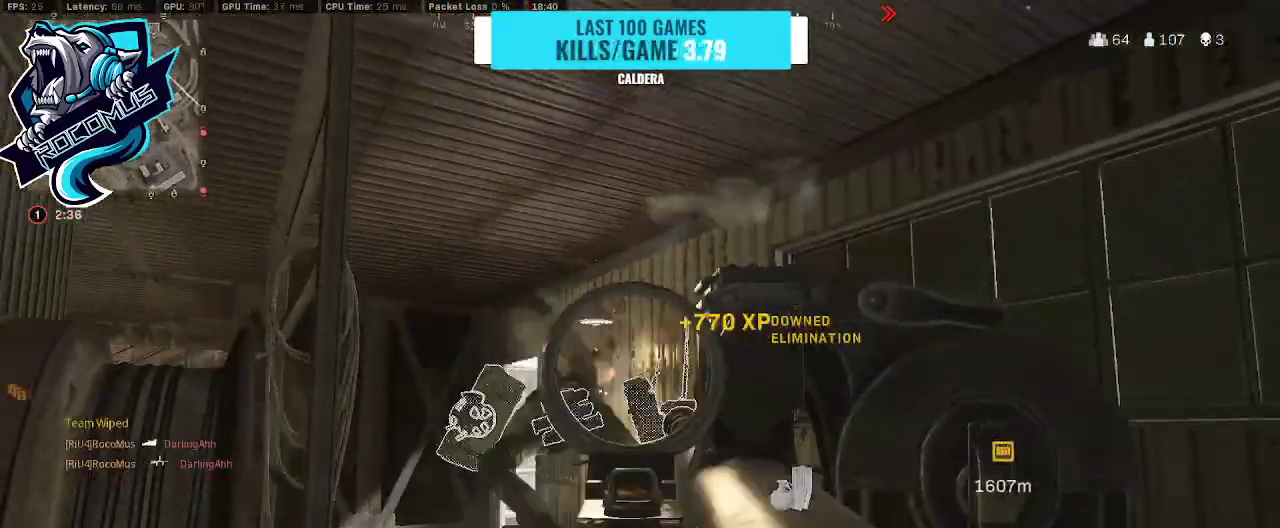
{"buttons": ["R3"], "left_stick": "up", "right_stick": "left", "events": [[33, "R1", "up"], [67, "left_stick", "up-right"], [167, "L3", "down"], [167, "left_stick", "up"], [200, "right_stick", "center"], [333, "L3", "up"], [400, "right_stick", "left"], [500, "R3", "down"]]}
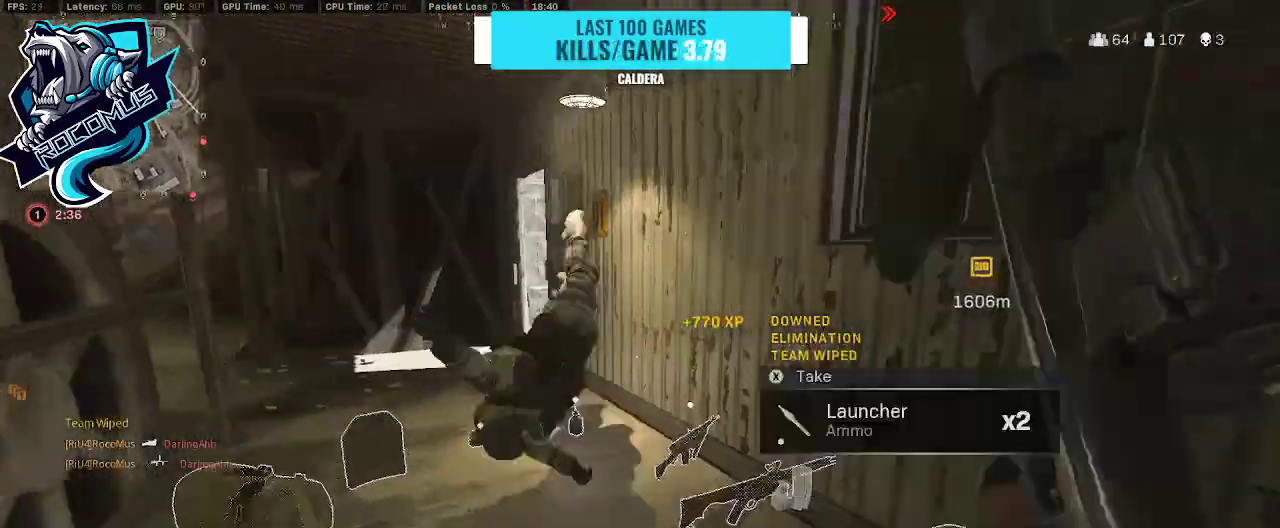
{"buttons": [], "left_stick": "left", "right_stick": "left", "events": [[100, "R3", "up"], [167, "R3", "down"], [300, "CROSS", "down"], [300, "R3", "up"], [300, "right_stick", "center"], [400, "CROSS", "up"], [400, "right_stick", "left"], [467, "left_stick", "left"]]}
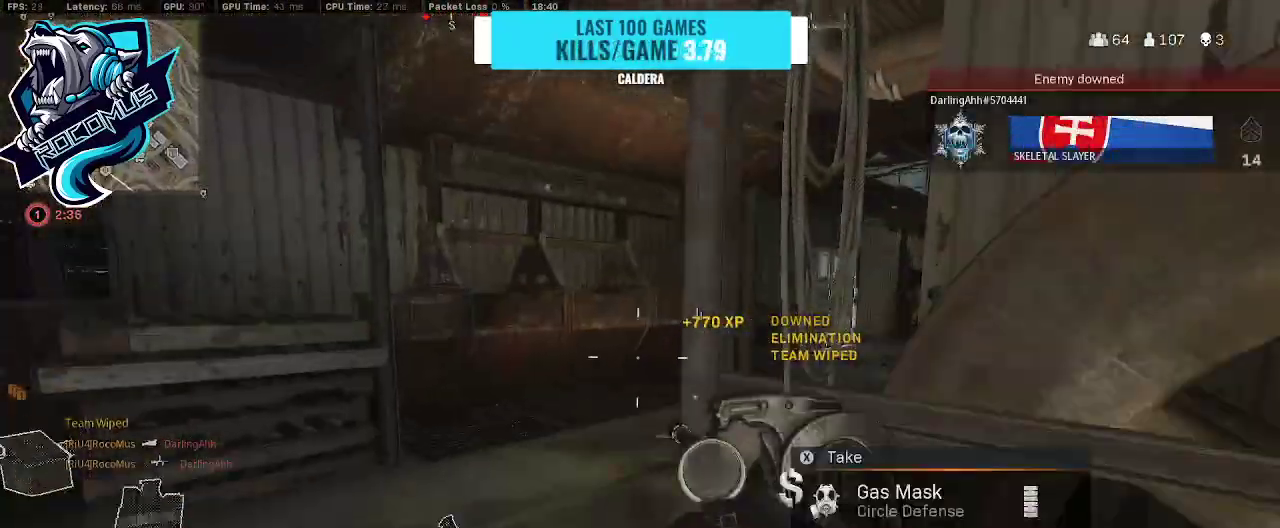
{"buttons": ["TRIANGLE"], "left_stick": "left", "right_stick": "center", "events": [[67, "right_stick", "center"], [133, "TRIANGLE", "down"], [200, "right_stick", "right"], [467, "right_stick", "center"]]}
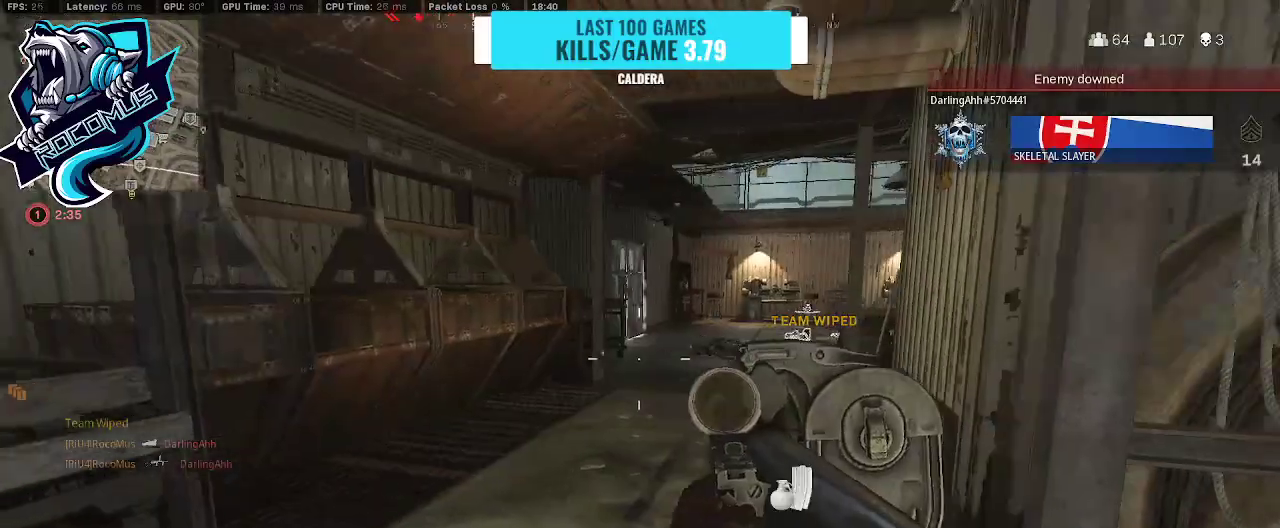
{"buttons": ["TRIANGLE"], "left_stick": "up", "right_stick": "right", "events": [[300, "right_stick", "right"], [500, "left_stick", "up"]]}
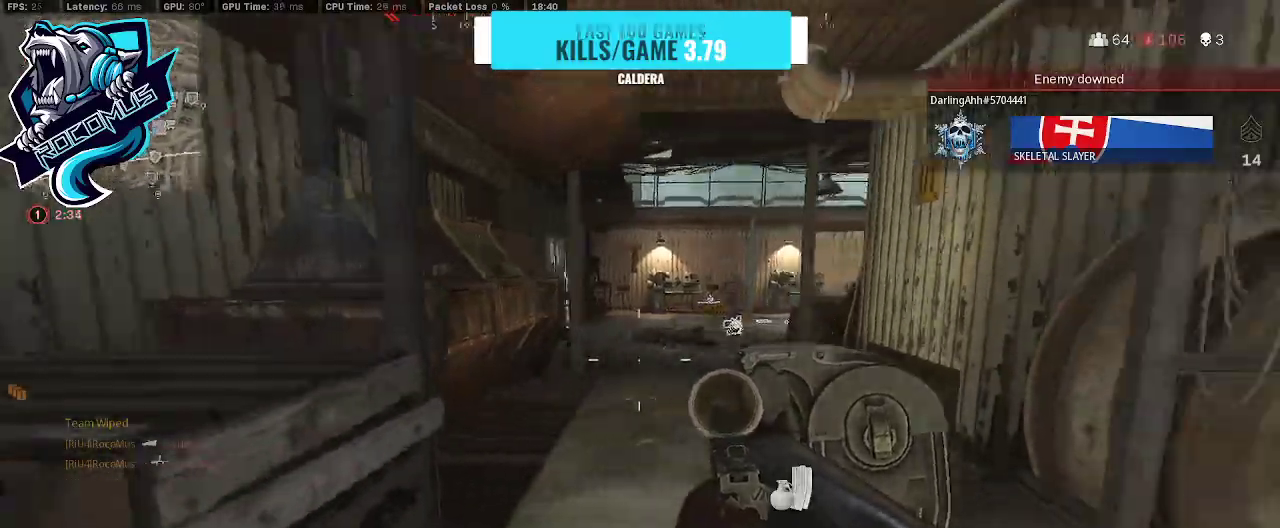
{"buttons": ["R3"], "left_stick": "up", "right_stick": "center", "events": [[67, "TRIANGLE", "up"], [167, "right_stick", "center"], [333, "R3", "down"]]}
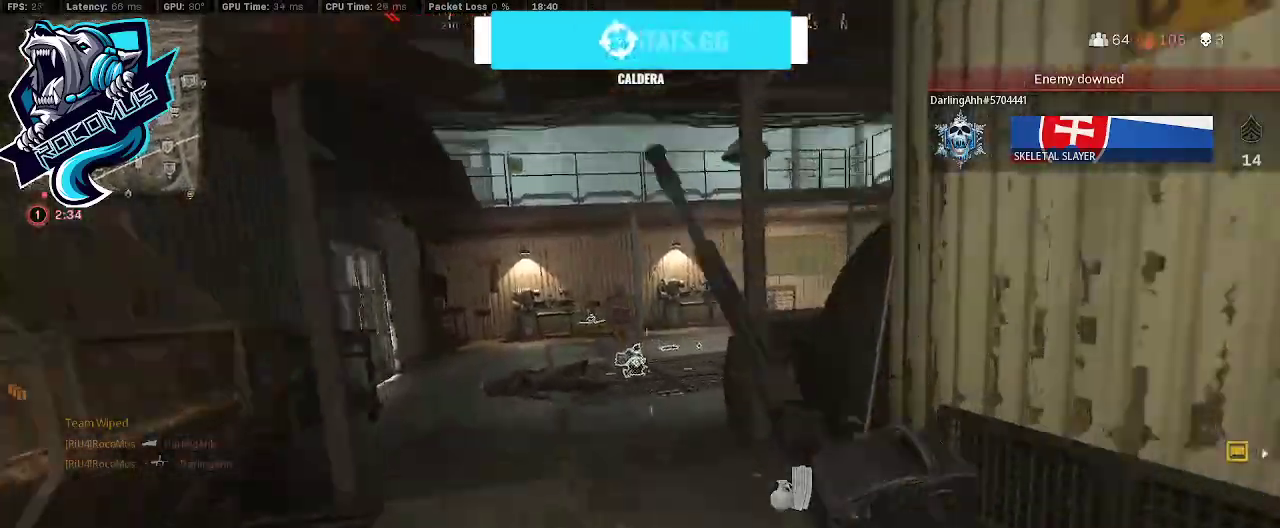
{"buttons": [], "left_stick": "up-left", "right_stick": "right", "events": [[33, "right_stick", "up"], [100, "CROSS", "down"], [100, "R3", "up"], [167, "left_stick", "up-left"], [167, "right_stick", "right"], [267, "CROSS", "up"]]}
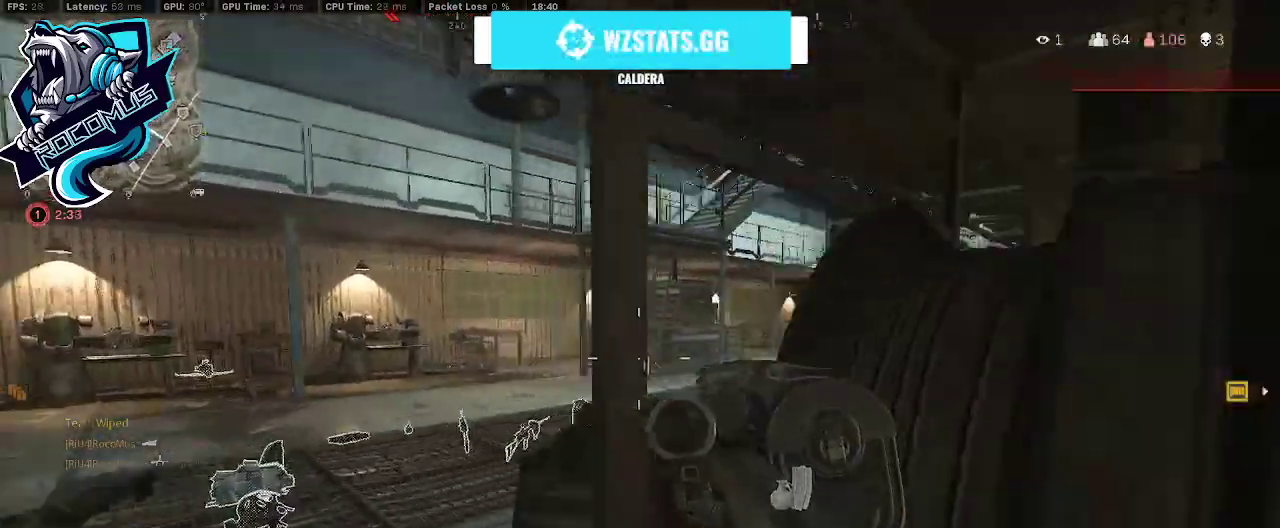
{"buttons": [], "left_stick": "up-left", "right_stick": "right", "events": []}
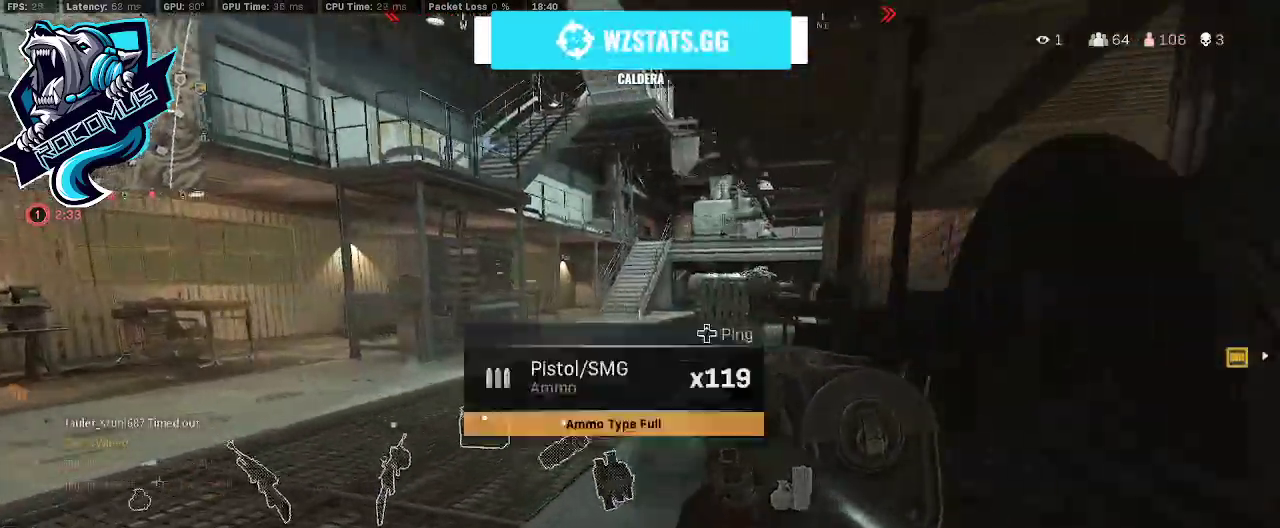
{"buttons": [], "left_stick": "up", "right_stick": "right", "events": [[467, "left_stick", "up"]]}
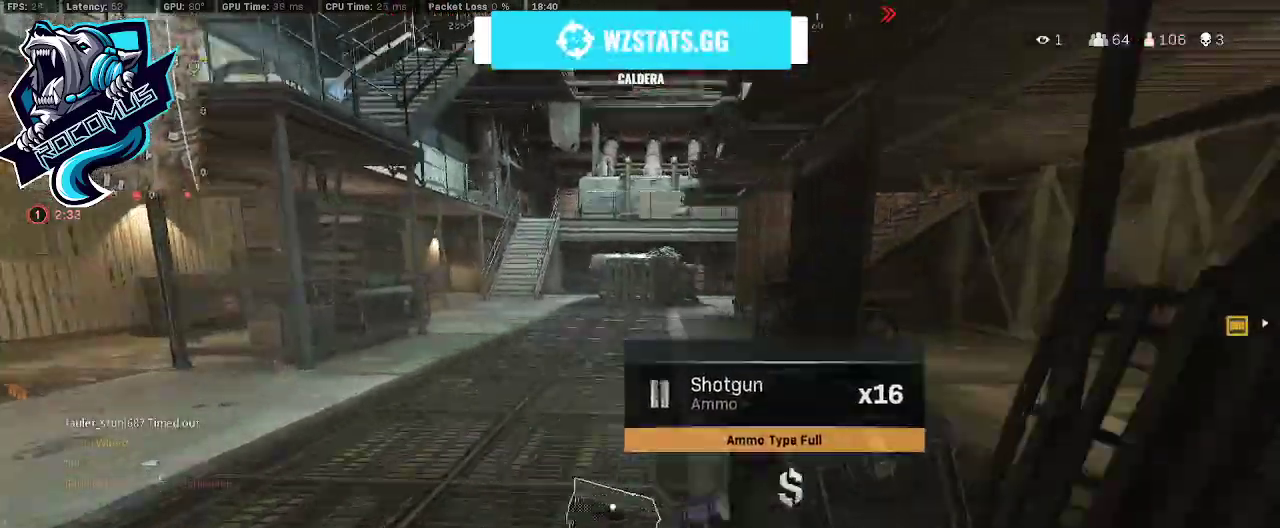
{"buttons": ["CROSS"], "left_stick": "up", "right_stick": "up", "events": [[133, "right_stick", "center"], [200, "R3", "down"], [367, "R3", "up"], [433, "R3", "down"], [433, "right_stick", "up"], [500, "CROSS", "down"], [500, "R3", "up"]]}
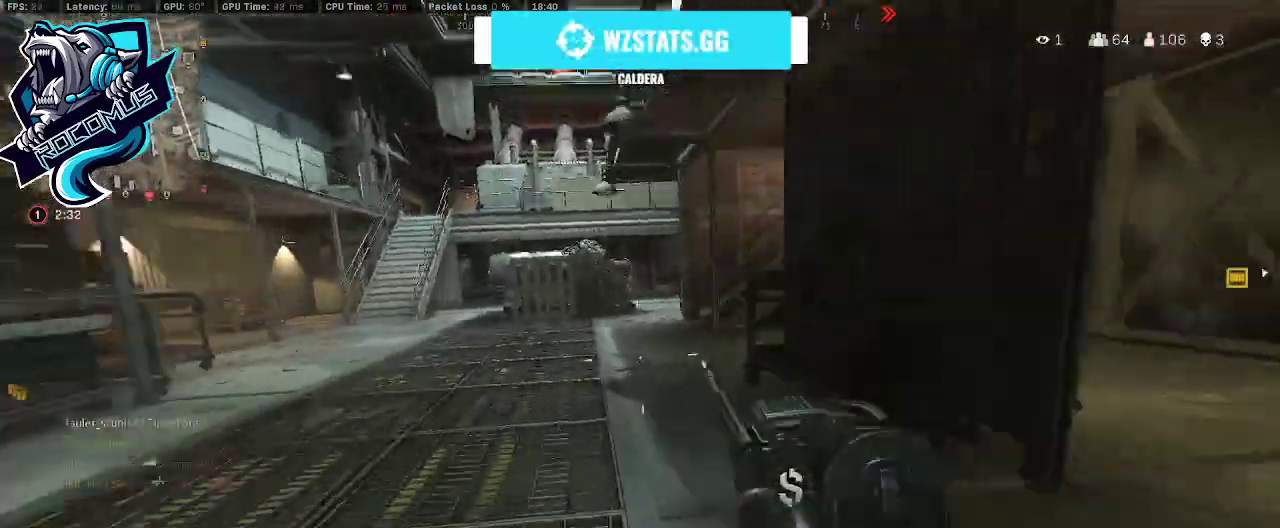
{"buttons": ["TRIANGLE"], "left_stick": "up", "right_stick": "center", "events": [[33, "right_stick", "center"], [133, "CROSS", "up"], [167, "left_stick", "up-left"], [500, "TRIANGLE", "down"], [500, "left_stick", "up"]]}
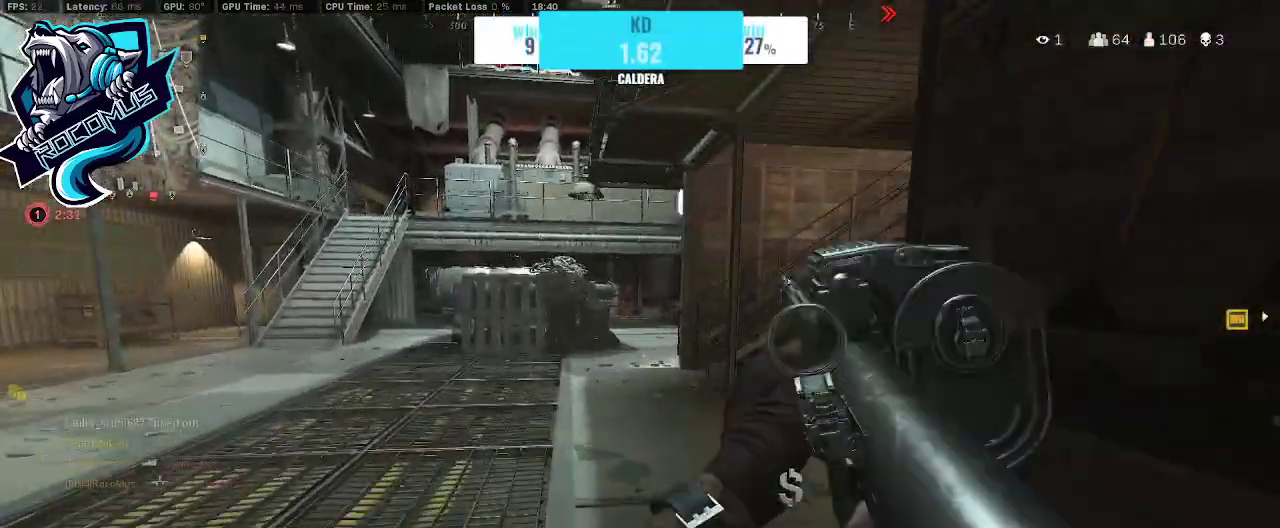
{"buttons": [], "left_stick": "up", "right_stick": "right", "events": [[67, "TRIANGLE", "up"], [233, "right_stick", "right"]]}
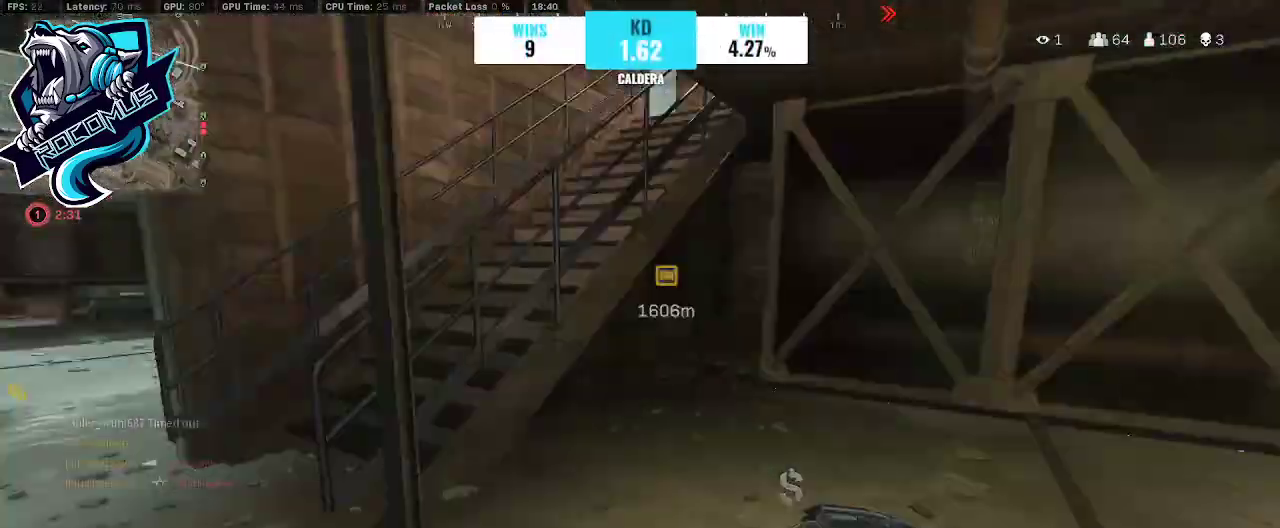
{"buttons": [], "left_stick": "left", "right_stick": "center", "events": [[333, "right_stick", "center"], [500, "left_stick", "left"]]}
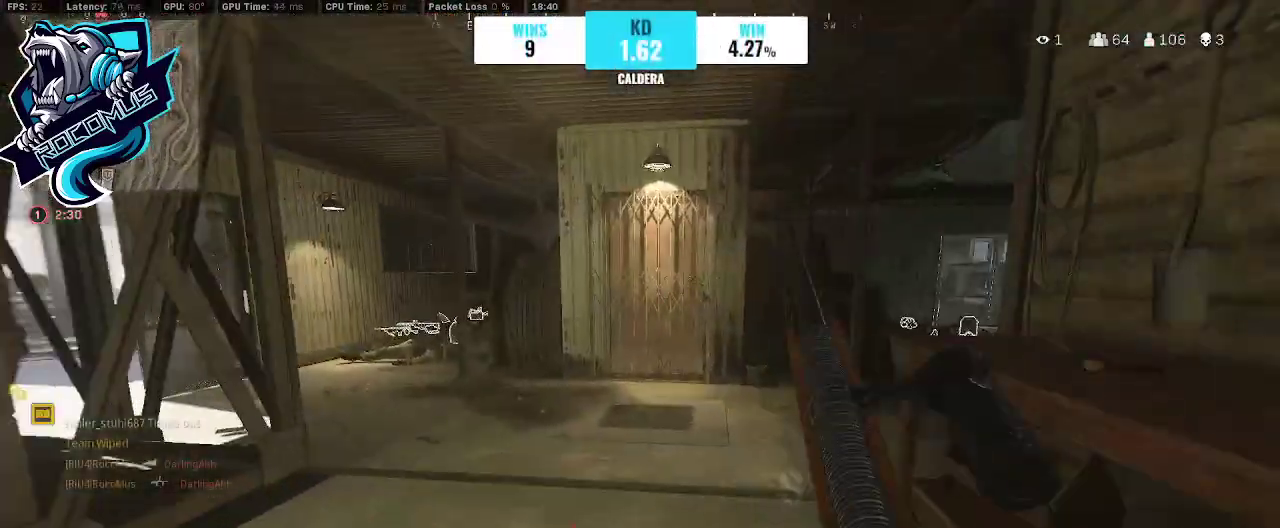
{"buttons": [], "left_stick": "down", "right_stick": "center", "events": [[133, "SQUARE", "down"], [133, "left_stick", "down-left"], [167, "SQUARE", "up"], [233, "SQUARE", "down"], [300, "SQUARE", "up"], [433, "SQUARE", "down"], [467, "SQUARE", "up"], [467, "left_stick", "down"]]}
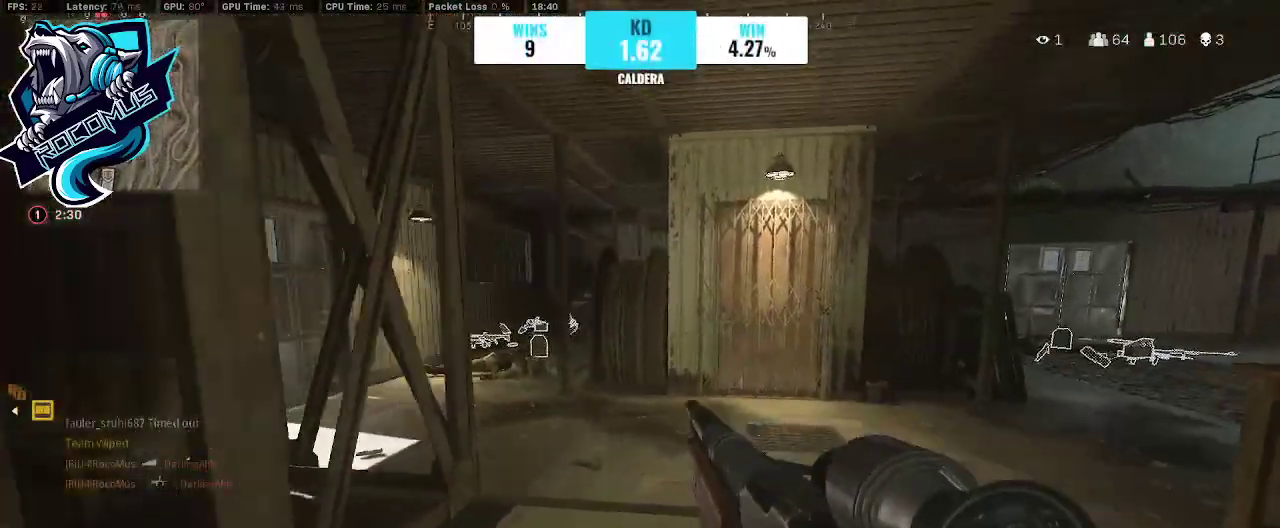
{"buttons": [], "left_stick": "up-right", "right_stick": "center", "events": [[100, "left_stick", "down-right"], [233, "right_stick", "right"], [333, "TRIANGLE", "down"], [367, "left_stick", "up-right"], [367, "right_stick", "center"], [433, "TRIANGLE", "up"]]}
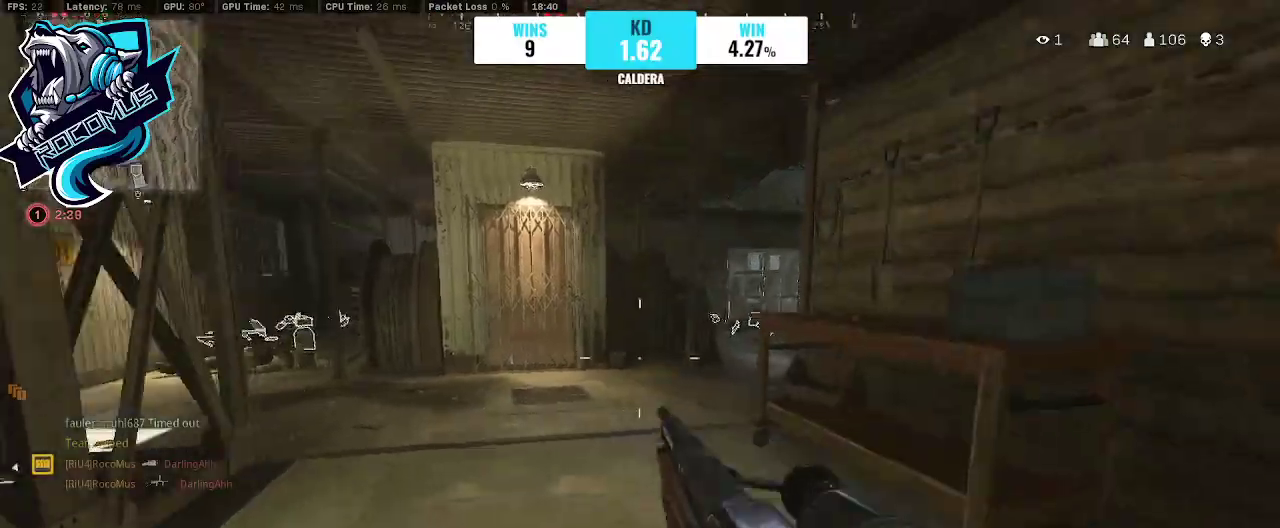
{"buttons": [], "left_stick": "up", "right_stick": "right", "events": [[33, "left_stick", "up"], [33, "right_stick", "down"], [200, "right_stick", "center"], [333, "right_stick", "down-right"], [500, "right_stick", "right"]]}
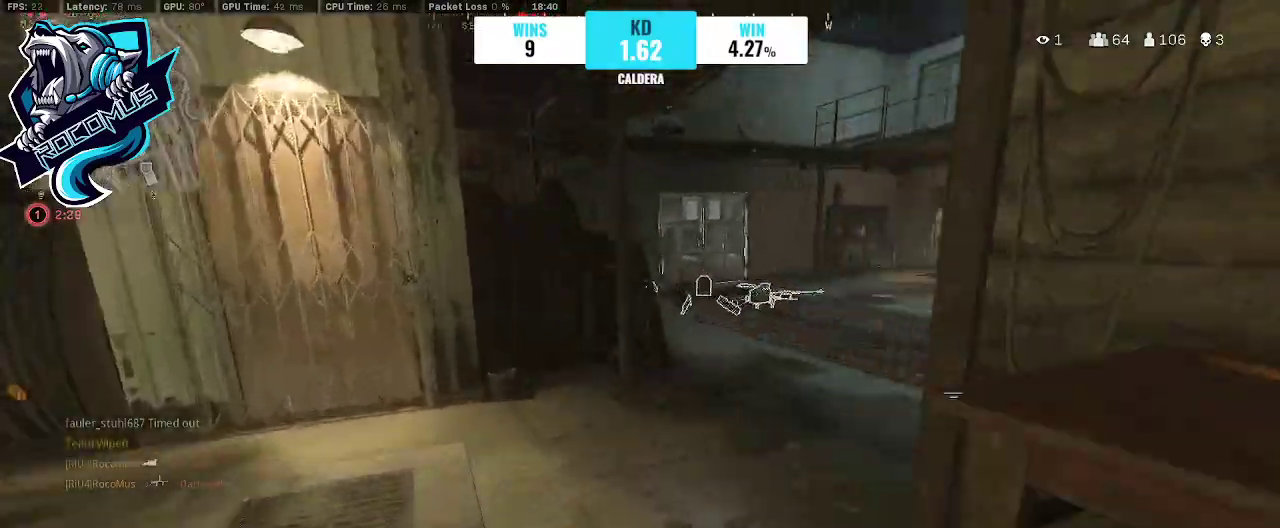
{"buttons": [], "left_stick": "up", "right_stick": "center", "events": [[300, "right_stick", "center"], [367, "CROSS", "down"], [500, "CROSS", "up"]]}
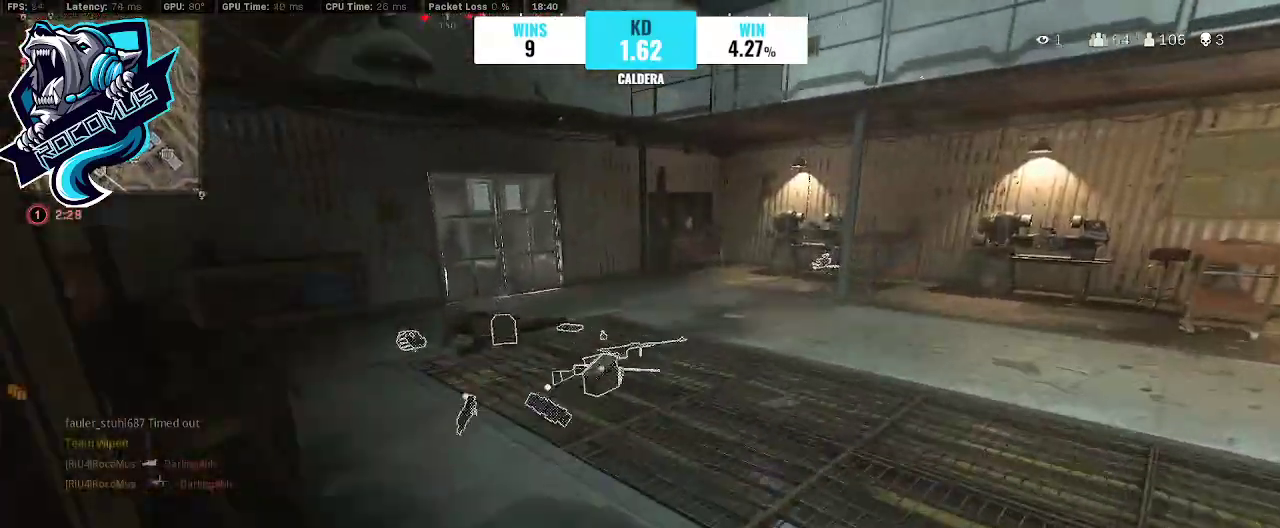
{"buttons": [], "left_stick": "up-right", "right_stick": "right", "events": [[67, "left_stick", "up-right"], [467, "right_stick", "right"]]}
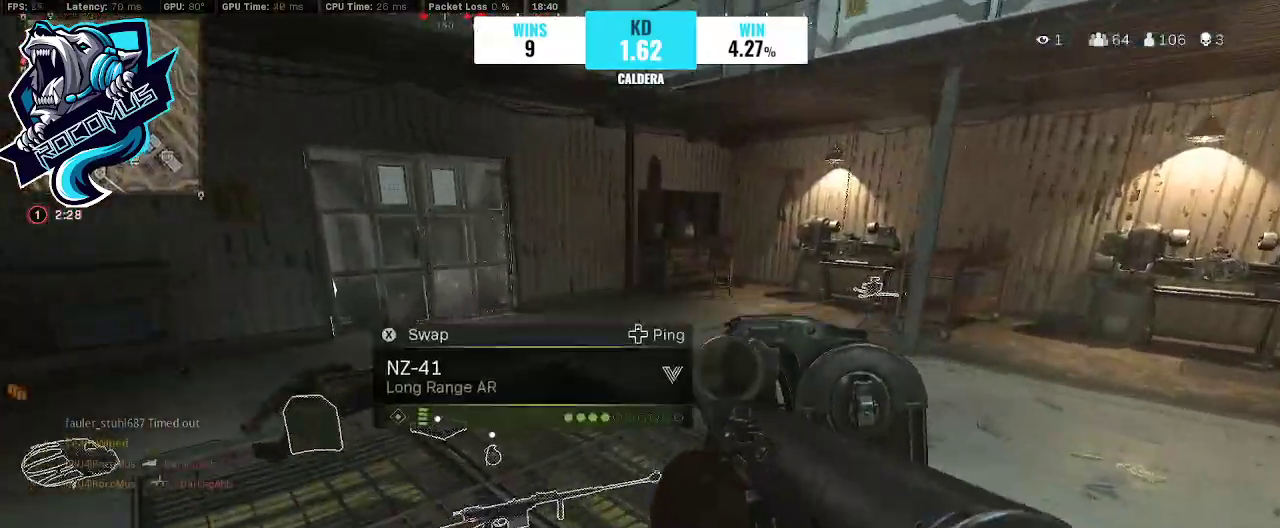
{"buttons": ["SQUARE"], "left_stick": "up-right", "right_stick": "center", "events": [[100, "right_stick", "center"], [167, "right_stick", "left"], [267, "CROSS", "down"], [367, "right_stick", "center"], [400, "CROSS", "up"], [500, "SQUARE", "down"]]}
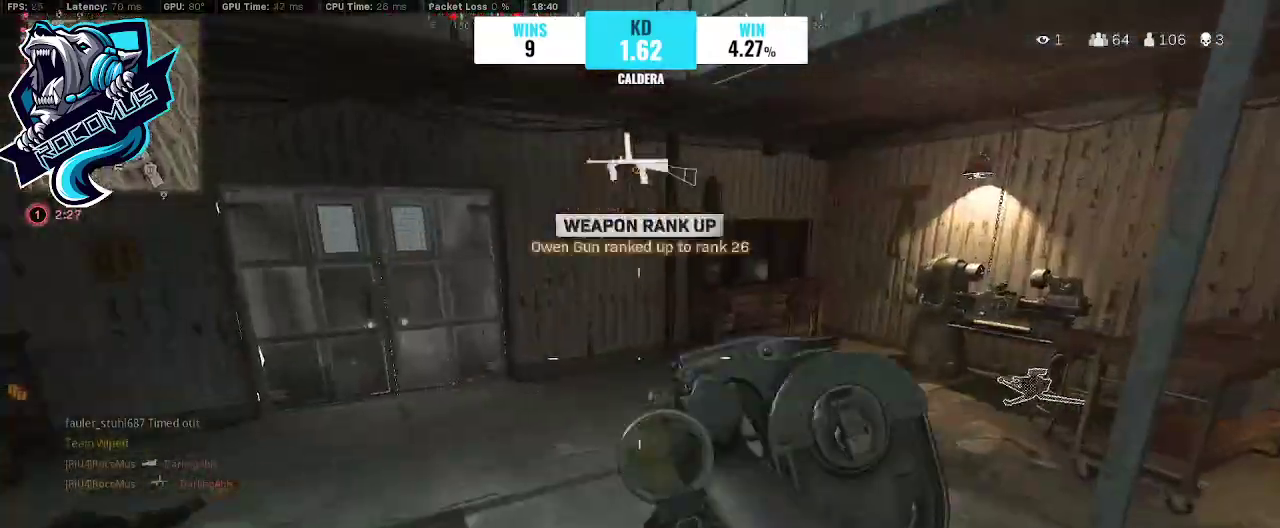
{"buttons": [], "left_stick": "up-right", "right_stick": "left", "events": [[100, "SQUARE", "up"], [200, "right_stick", "left"], [300, "R3", "down"], [400, "R3", "up"]]}
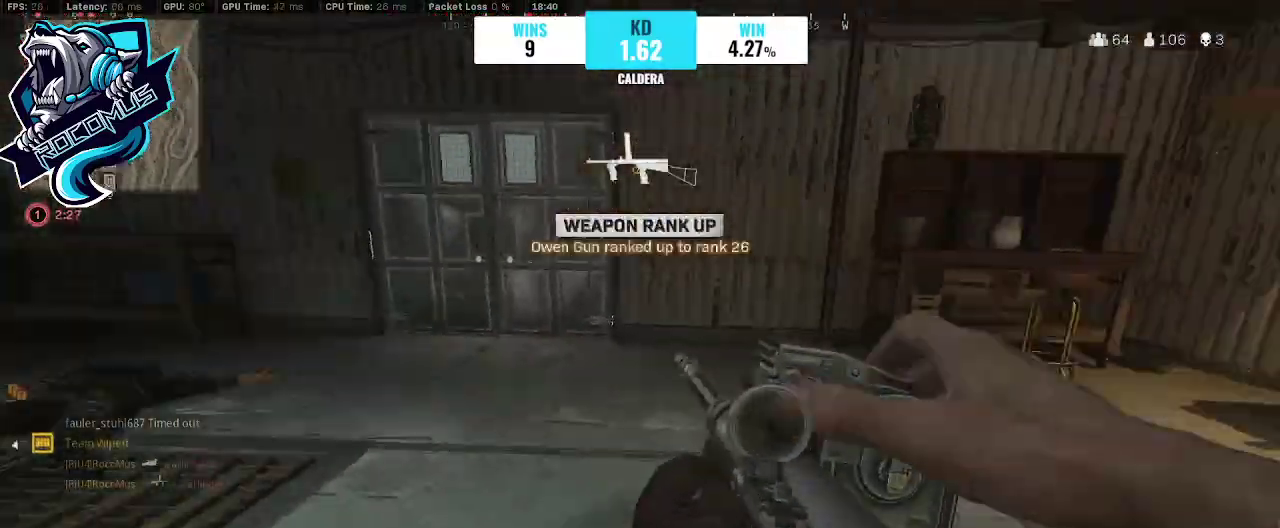
{"buttons": [], "left_stick": "up-right", "right_stick": "left", "events": [[67, "CROSS", "down"], [167, "right_stick", "center"], [233, "CROSS", "up"], [267, "right_stick", "left"]]}
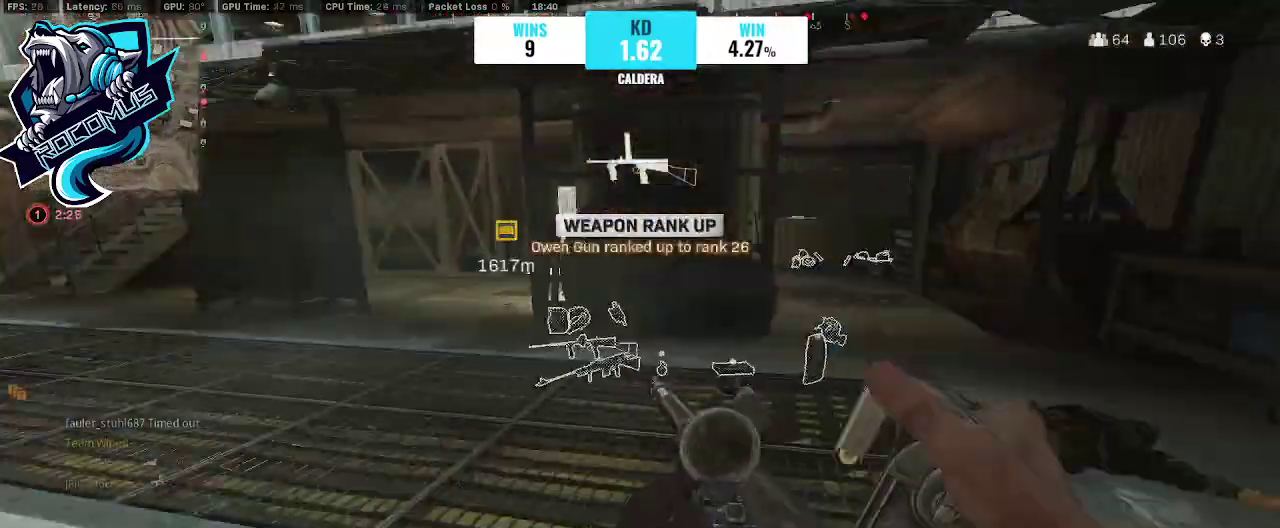
{"buttons": [], "left_stick": "center", "right_stick": "down", "events": [[33, "right_stick", "center"], [333, "right_stick", "down"], [400, "left_stick", "center"]]}
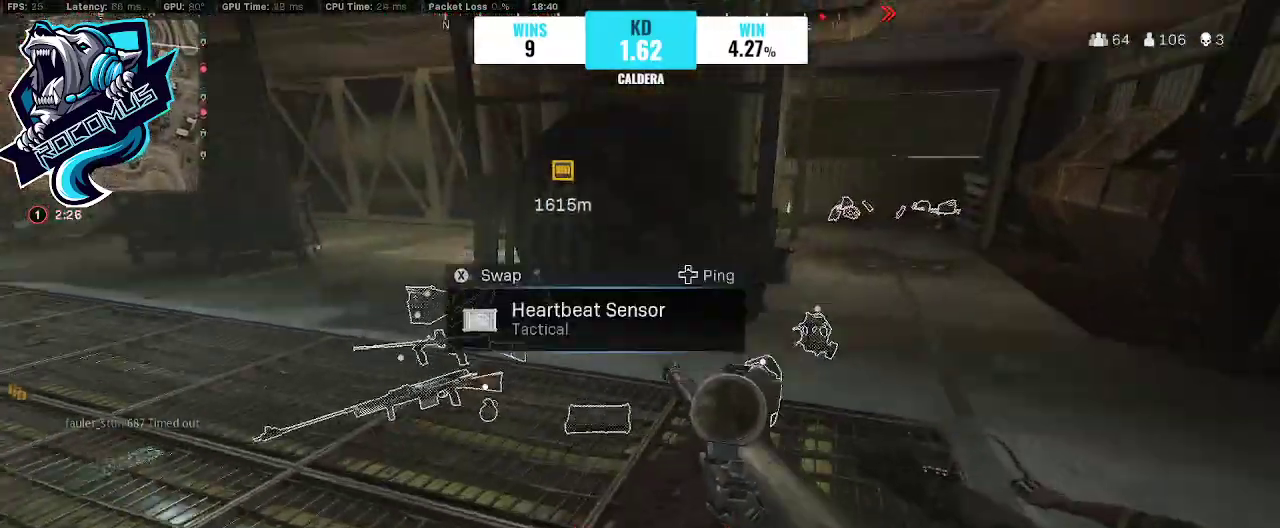
{"buttons": [], "left_stick": "up-left", "right_stick": "up-right", "events": [[33, "left_stick", "left"], [167, "left_stick", "center"], [200, "right_stick", "center"], [300, "left_stick", "left"], [433, "left_stick", "up-left"], [433, "right_stick", "up-right"]]}
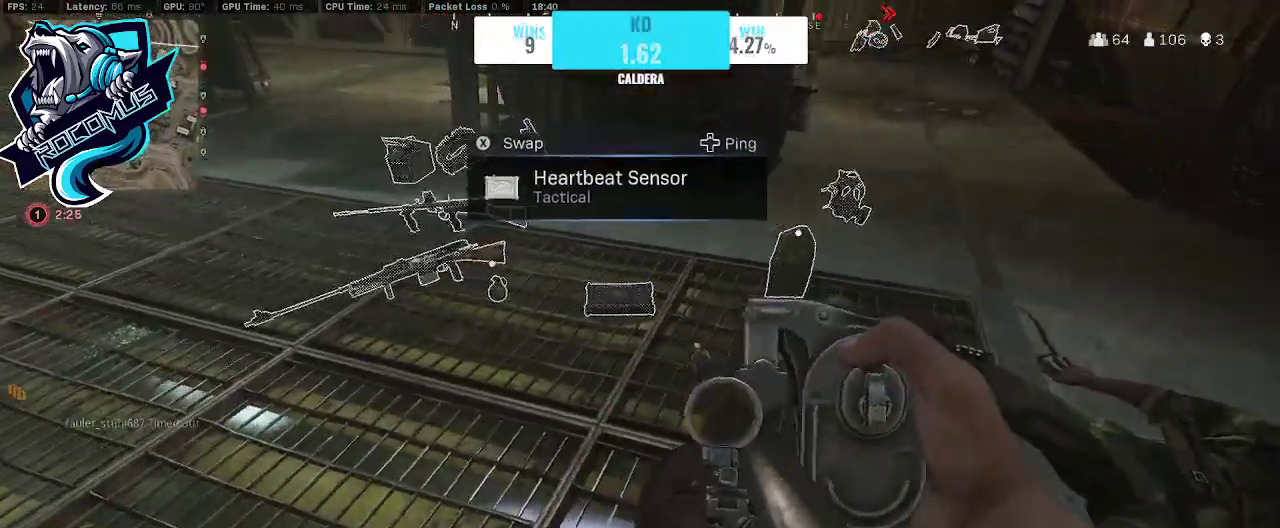
{"buttons": [], "left_stick": "up-right", "right_stick": "up-left", "events": [[33, "left_stick", "up"], [133, "left_stick", "up-right"], [167, "right_stick", "up-left"]]}